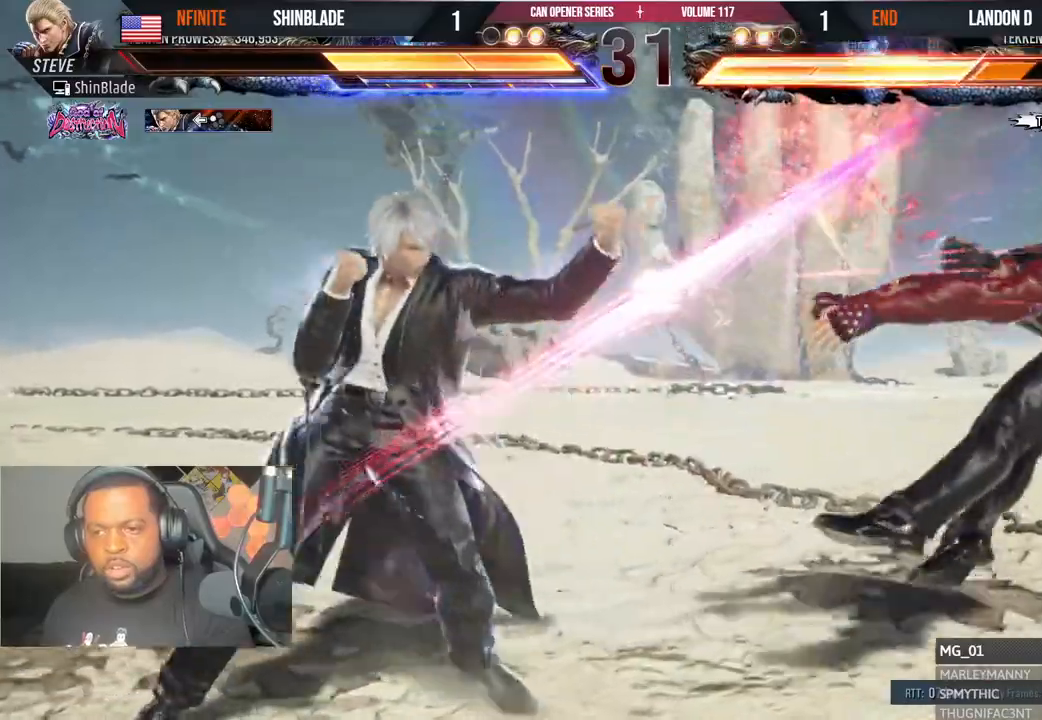
Gameplay with a controller (PlayStation layout); each line is a JSON object with the inputs held at the frame after it (dt_ms = milliseconds from this image to that frame). "events" lists button and stick changes between this image and that frame as [ms after this image, input, new state], when the widget could be followed in between. Not read: DPAD_RIGHT L1 R1.
{"dt_ms": 500, "buttons": [], "left_stick": "center", "right_stick": "center"}
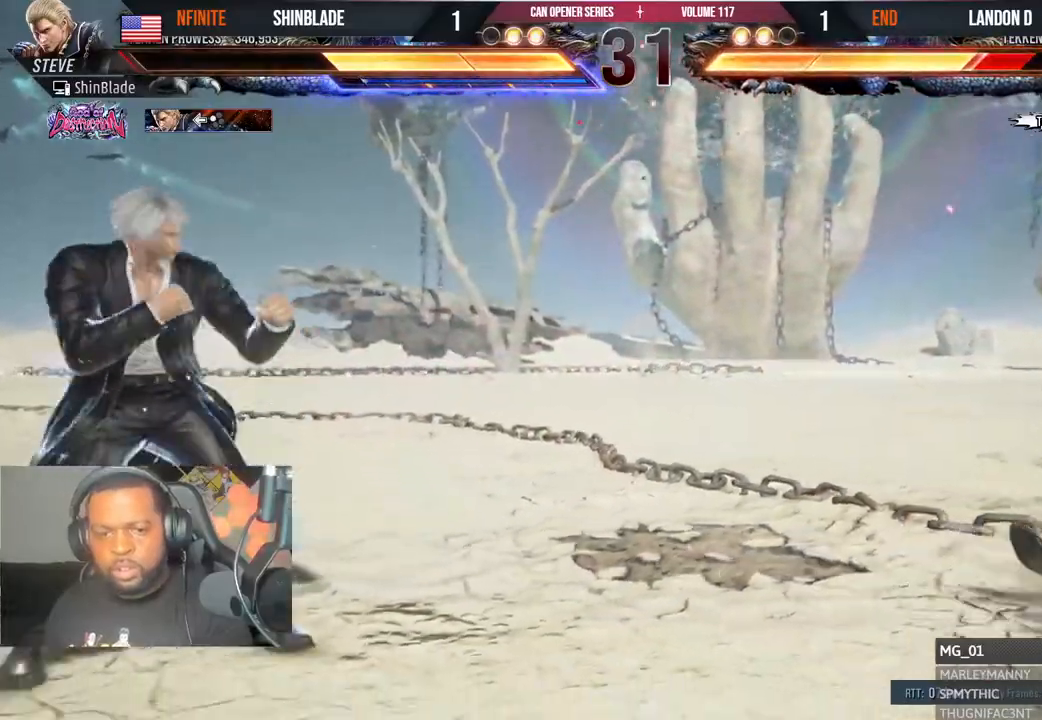
{"dt_ms": 500, "buttons": ["SQUARE"], "left_stick": "center", "right_stick": "center", "events": [[500, "SQUARE", "down"]]}
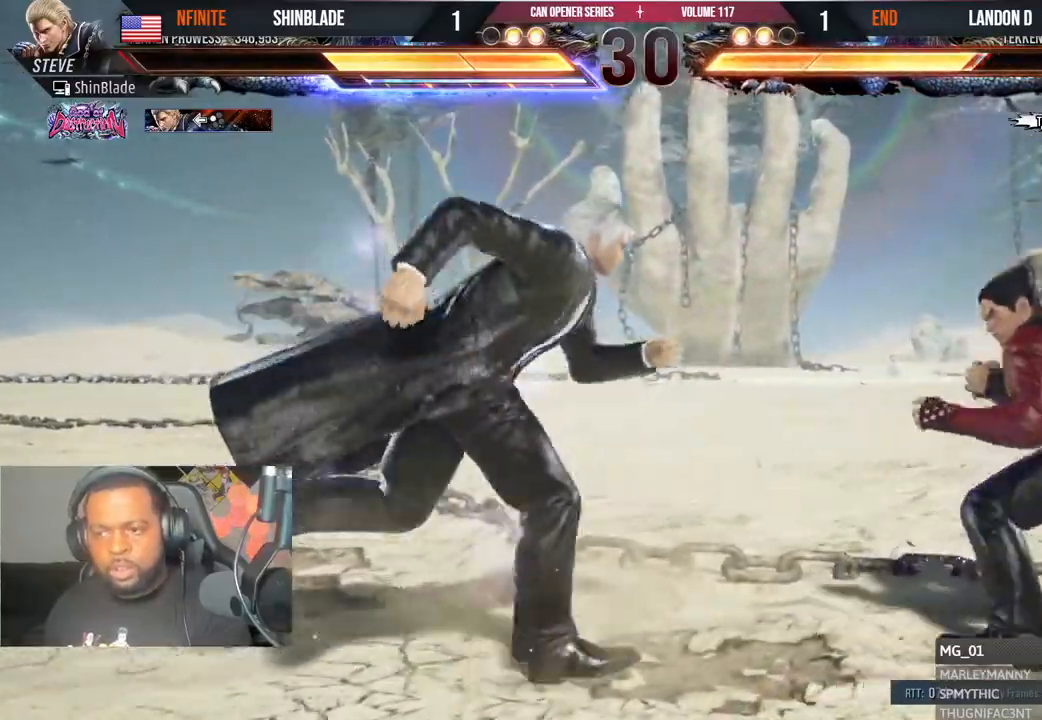
{"dt_ms": 500, "buttons": ["SQUARE", "TRIANGLE", "DPAD_DOWN"], "left_stick": "center", "right_stick": "center", "events": [[83, "TRIANGLE", "down"], [100, "DPAD_DOWN", "down"], [117, "SQUARE", "up"], [133, "DPAD_LEFT", "down"], [183, "SQUARE", "down"], [200, "TRIANGLE", "up"], [233, "TRIANGLE", "down"], [267, "SQUARE", "up"], [333, "SQUARE", "down"], [333, "TRIANGLE", "up"], [350, "SQUARE", "up"], [350, "TRIANGLE", "down"], [383, "SQUARE", "down"], [383, "TRIANGLE", "up"], [417, "TRIANGLE", "down"], [433, "SQUARE", "up"], [483, "DPAD_LEFT", "up"], [500, "SQUARE", "down"]]}
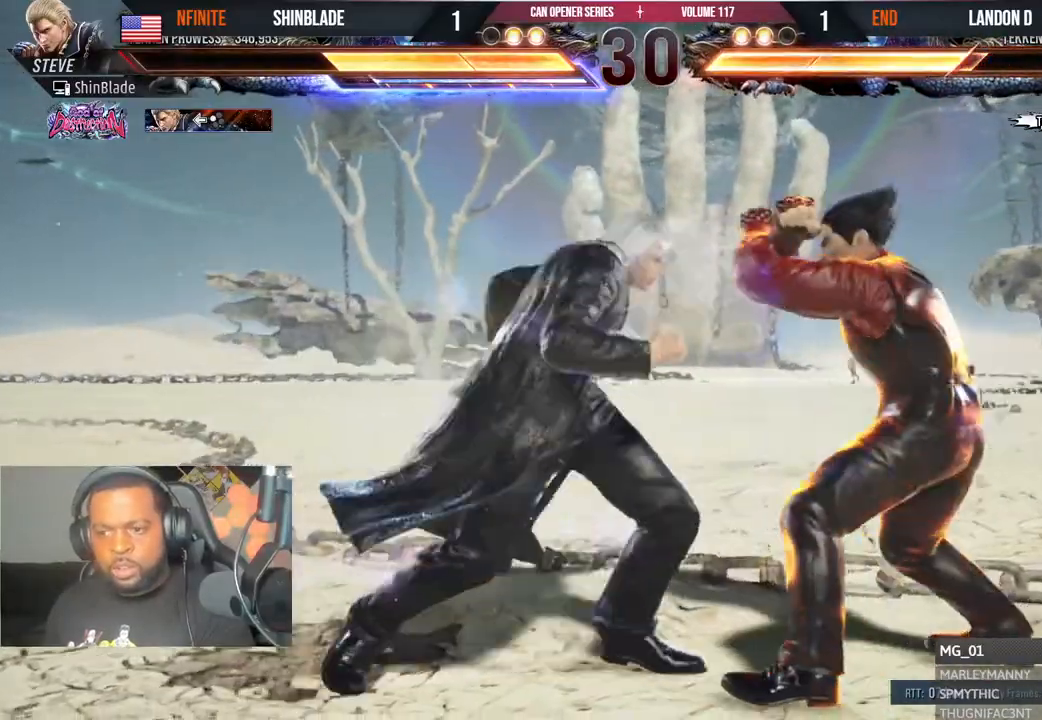
{"dt_ms": 500, "buttons": ["SQUARE", "TRIANGLE", "DPAD_DOWN", "DPAD_LEFT"], "left_stick": "center", "right_stick": "center"}
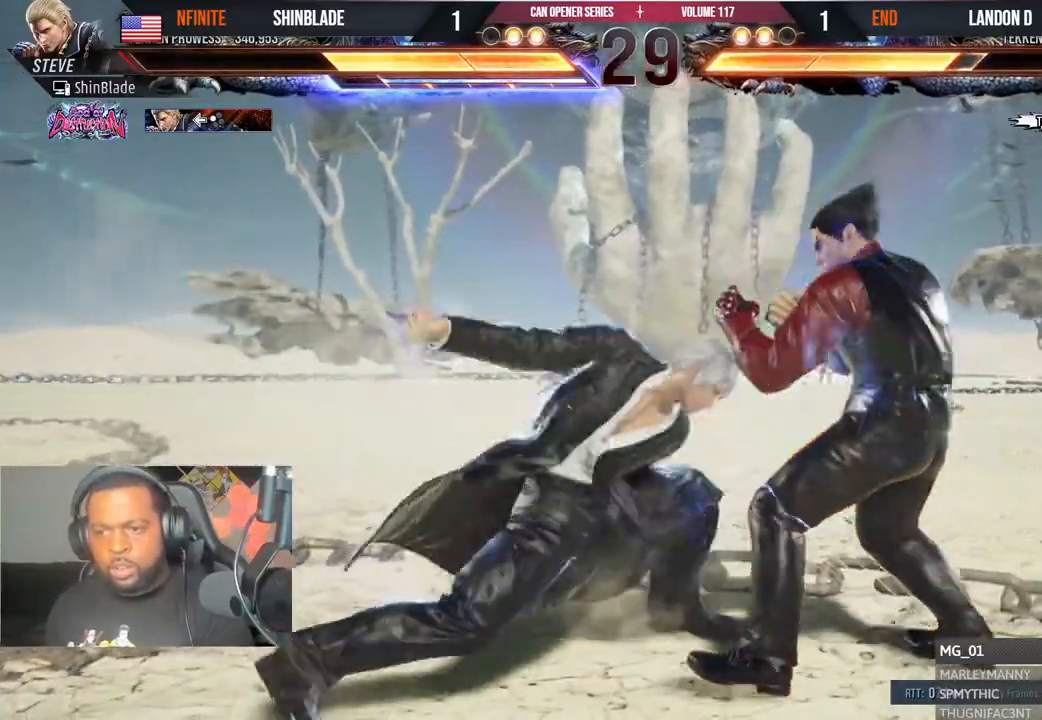
{"dt_ms": 500, "buttons": ["DPAD_LEFT"], "left_stick": "center", "right_stick": "center"}
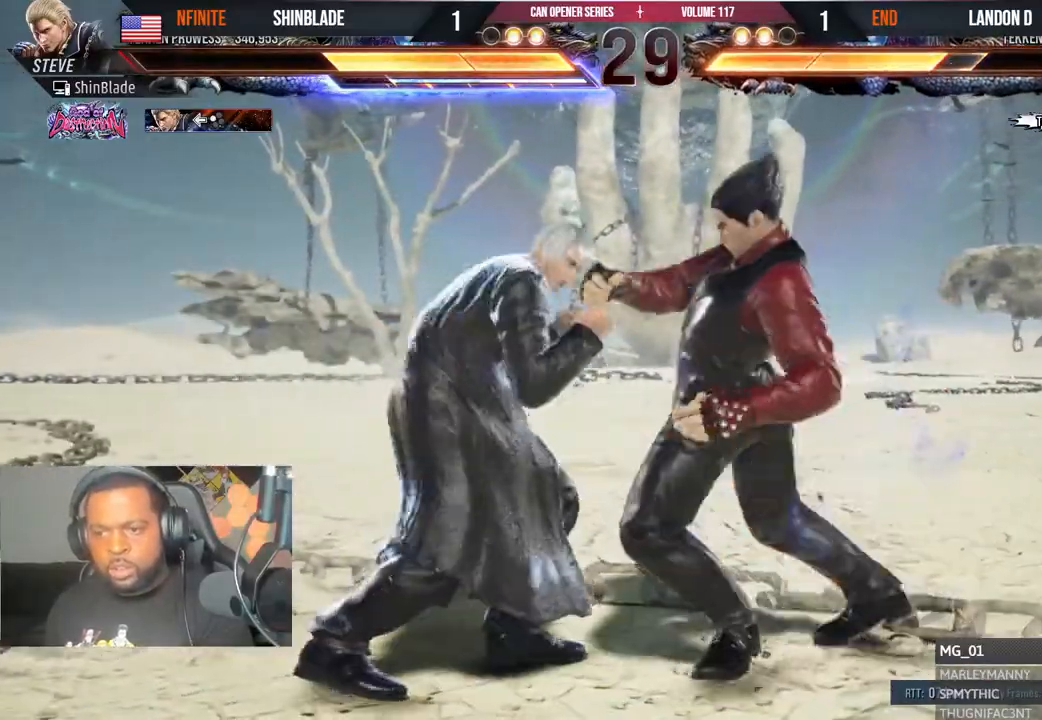
{"dt_ms": 500, "buttons": ["SQUARE", "DPAD_LEFT"], "left_stick": "center", "right_stick": "center", "events": [[300, "DPAD_DOWN", "down"], [350, "SQUARE", "down"], [400, "DPAD_DOWN", "up"], [400, "SQUARE", "up"], [450, "SQUARE", "down"]]}
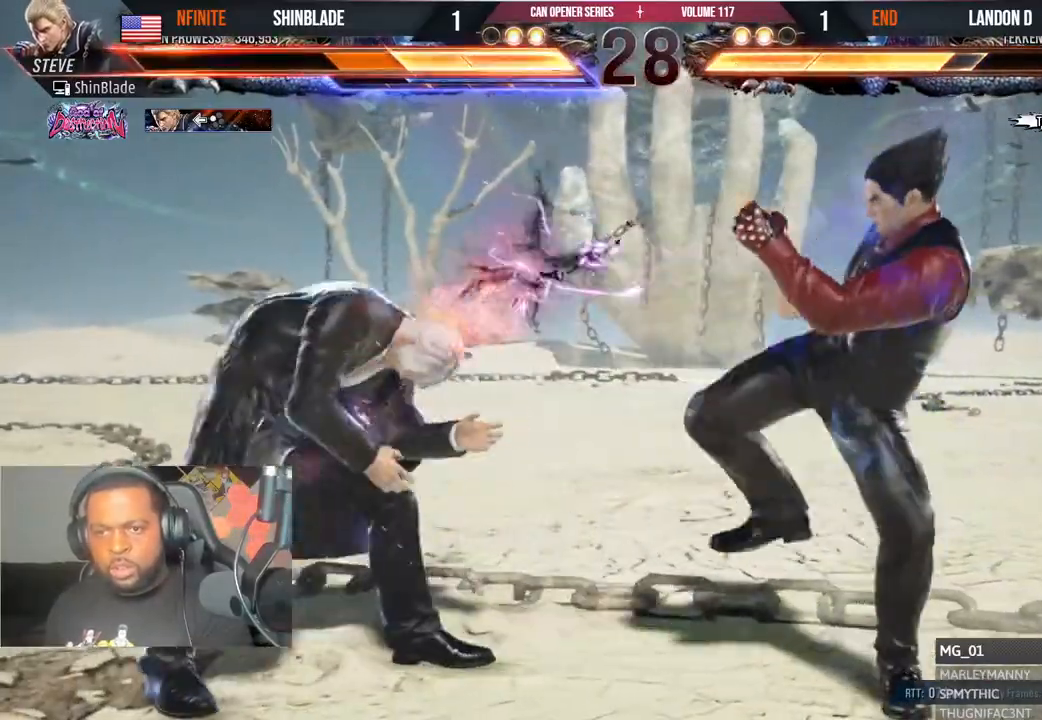
{"dt_ms": 1000, "buttons": ["SQUARE", "TRIANGLE", "DPAD_DOWN"], "left_stick": "center", "right_stick": "center"}
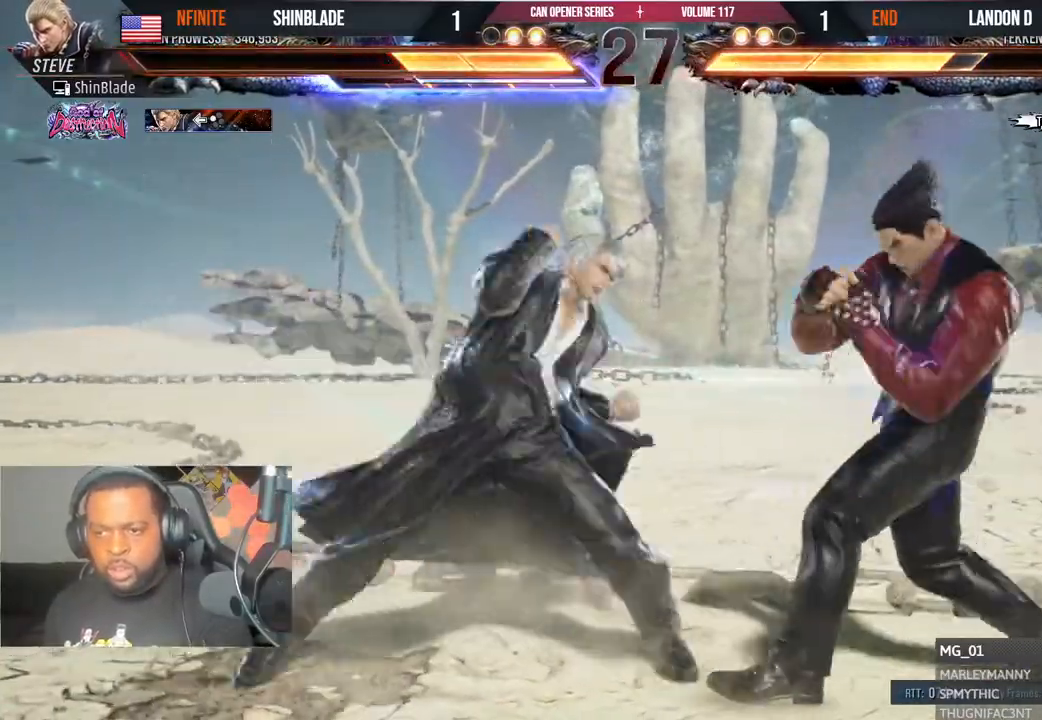
{"dt_ms": 500, "buttons": ["SQUARE", "DPAD_LEFT"], "left_stick": "center", "right_stick": "center"}